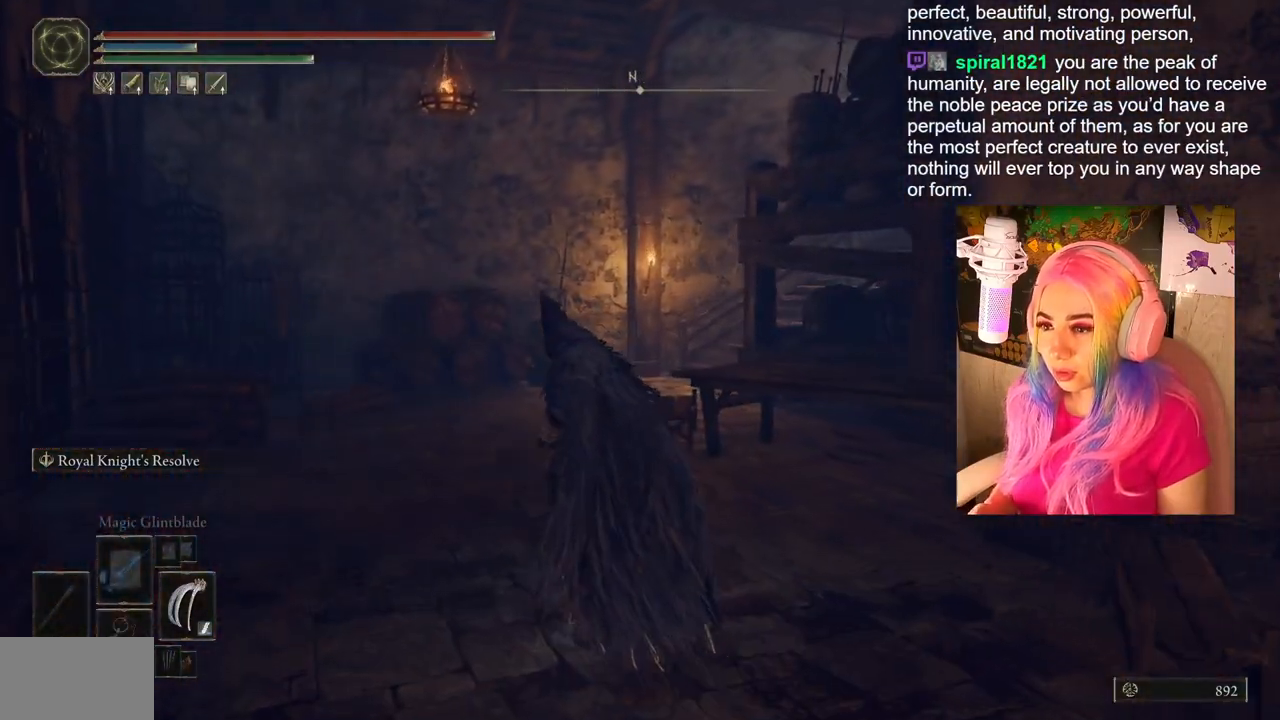
Gameplay with a controller (PlayStation layout); each line is a JSON object with the inputs held at the frame after it. "events" lists button and stick changes between this image and that frame as [ms after this image, input, new state], when the widget could be followed in between.
{"buttons": ["CIRCLE"], "left_stick": "up", "right_stick": "center", "events": []}
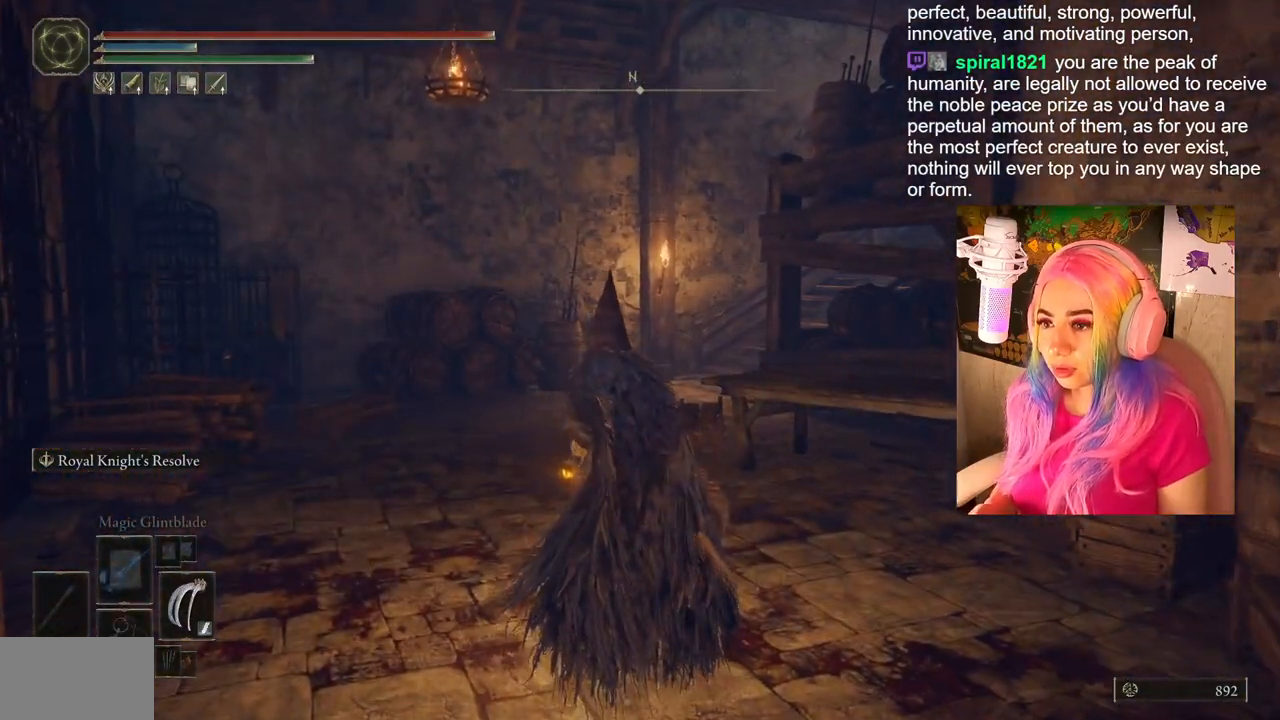
{"buttons": ["CIRCLE"], "left_stick": "up", "right_stick": "center", "events": []}
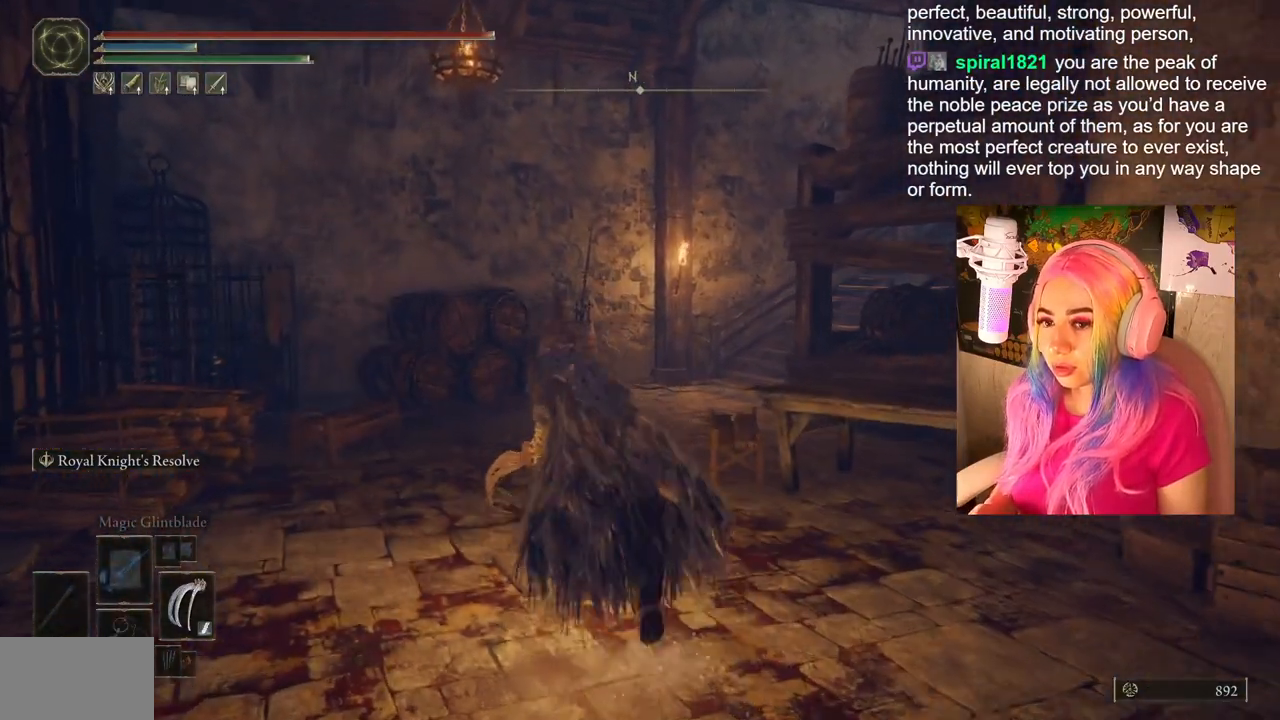
{"buttons": ["CIRCLE"], "left_stick": "up", "right_stick": "center", "events": []}
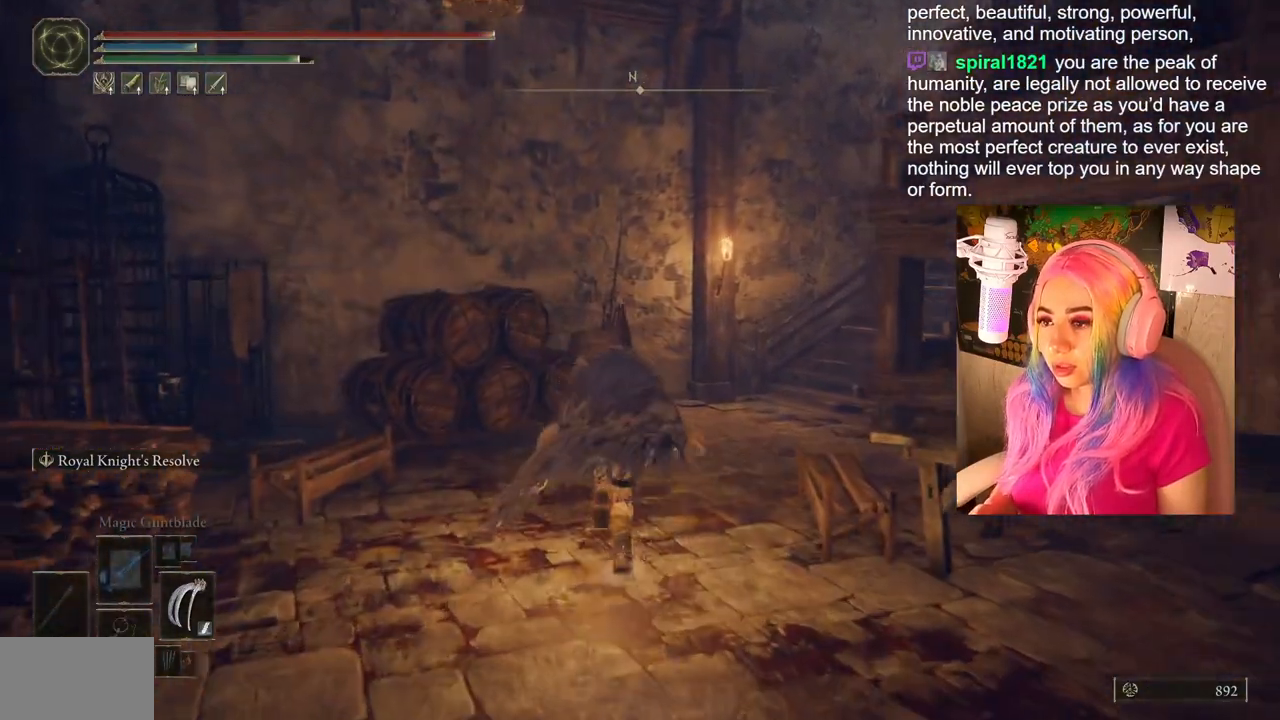
{"buttons": [], "left_stick": "up", "right_stick": "right", "events": [[183, "CIRCLE", "up"], [417, "right_stick", "right"]]}
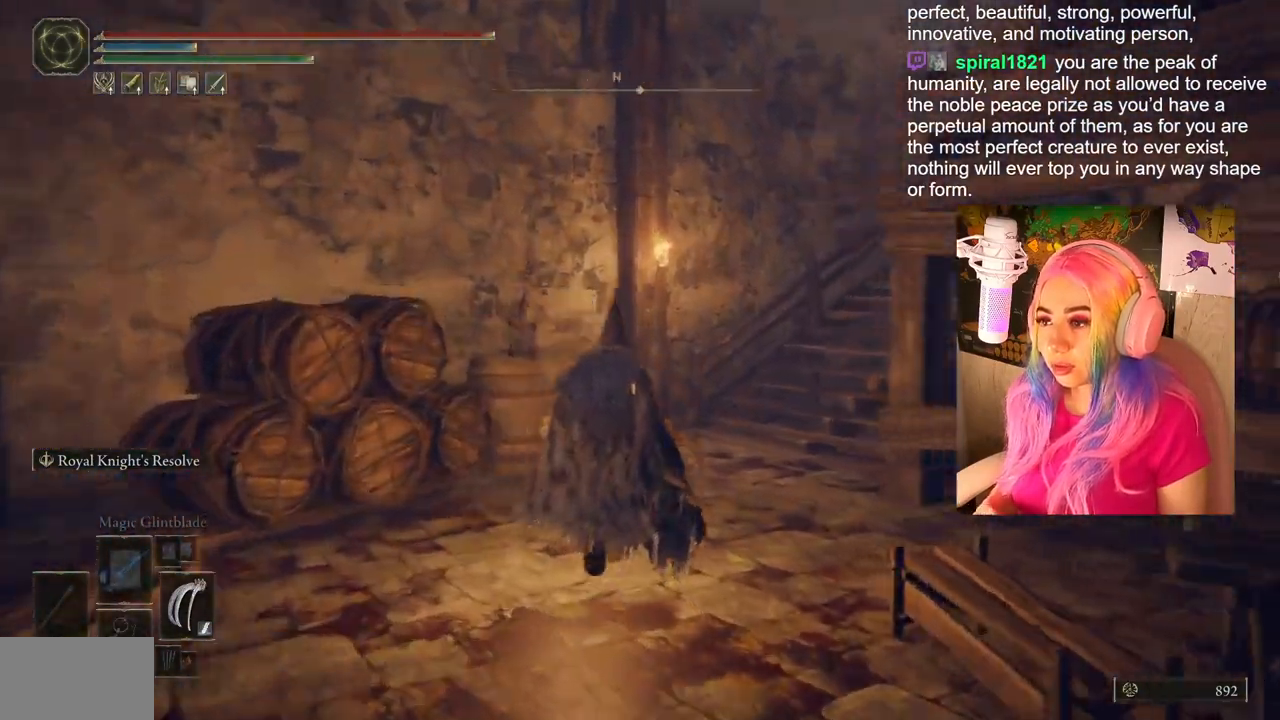
{"buttons": ["CIRCLE"], "left_stick": "up", "right_stick": "center", "events": [[383, "right_stick", "center"], [500, "CIRCLE", "down"]]}
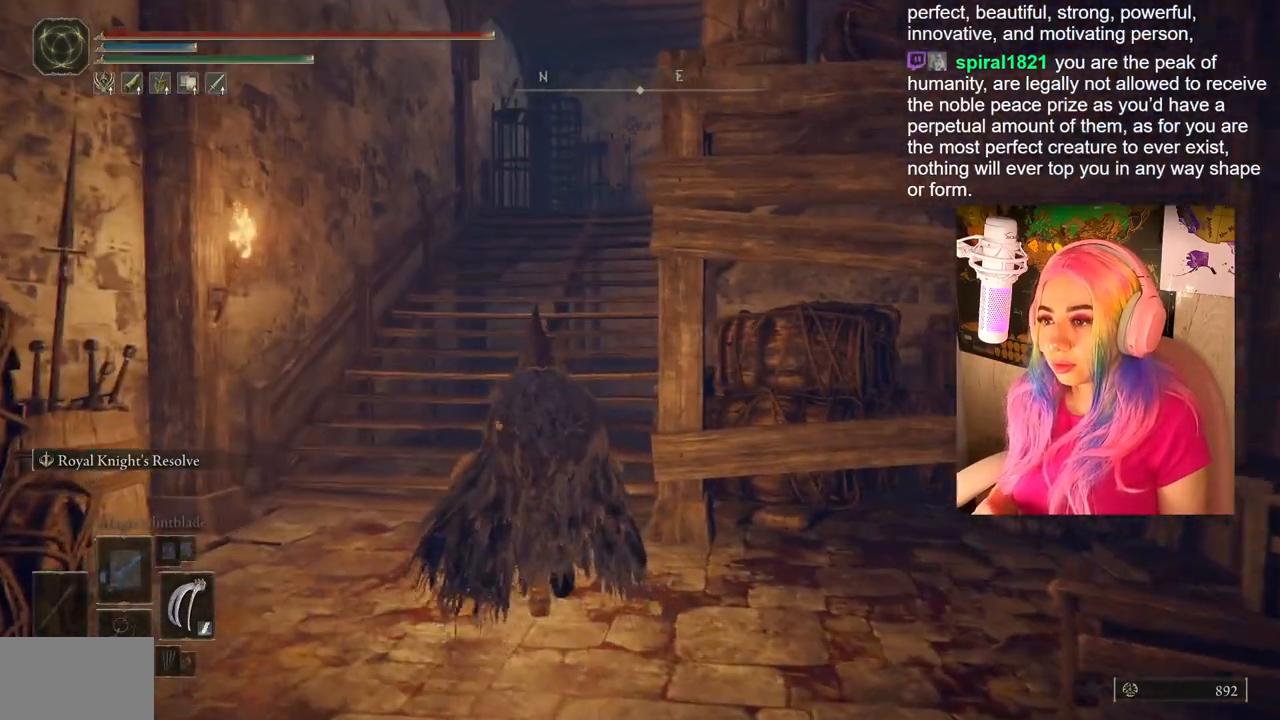
{"buttons": ["CIRCLE"], "left_stick": "up", "right_stick": "center", "events": []}
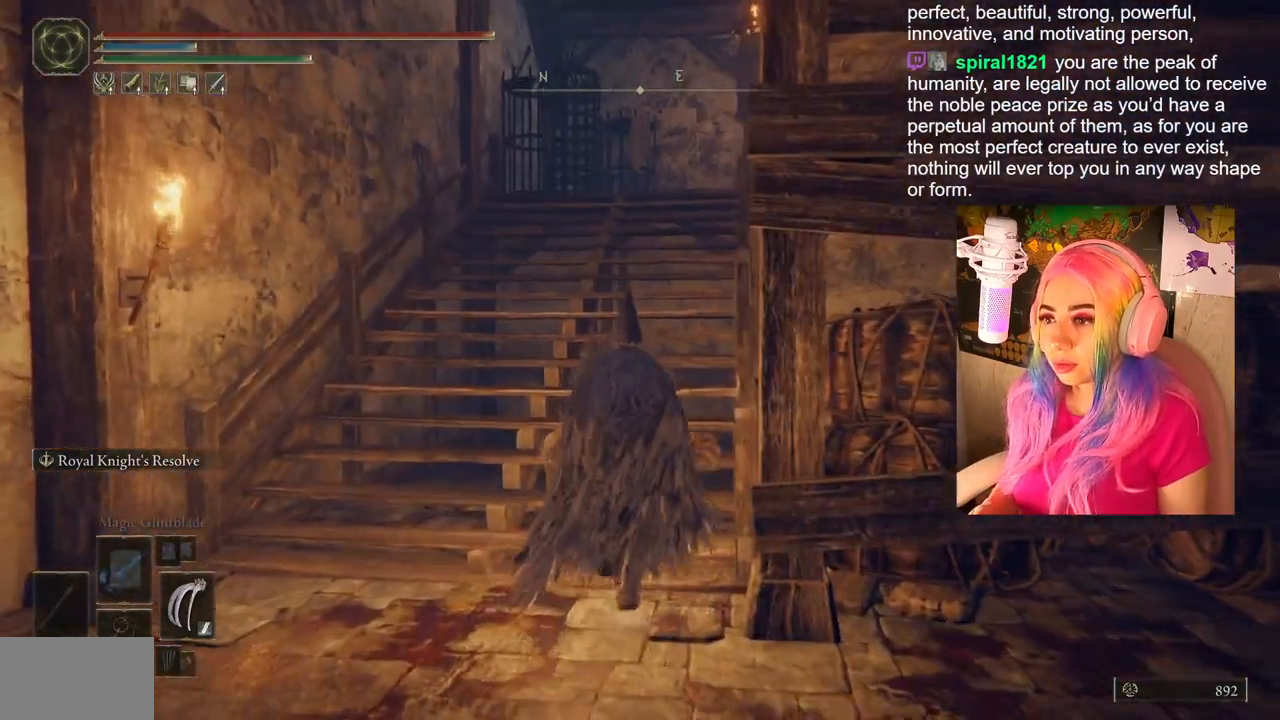
{"buttons": [], "left_stick": "up", "right_stick": "right", "events": [[283, "CIRCLE", "up"], [500, "right_stick", "right"]]}
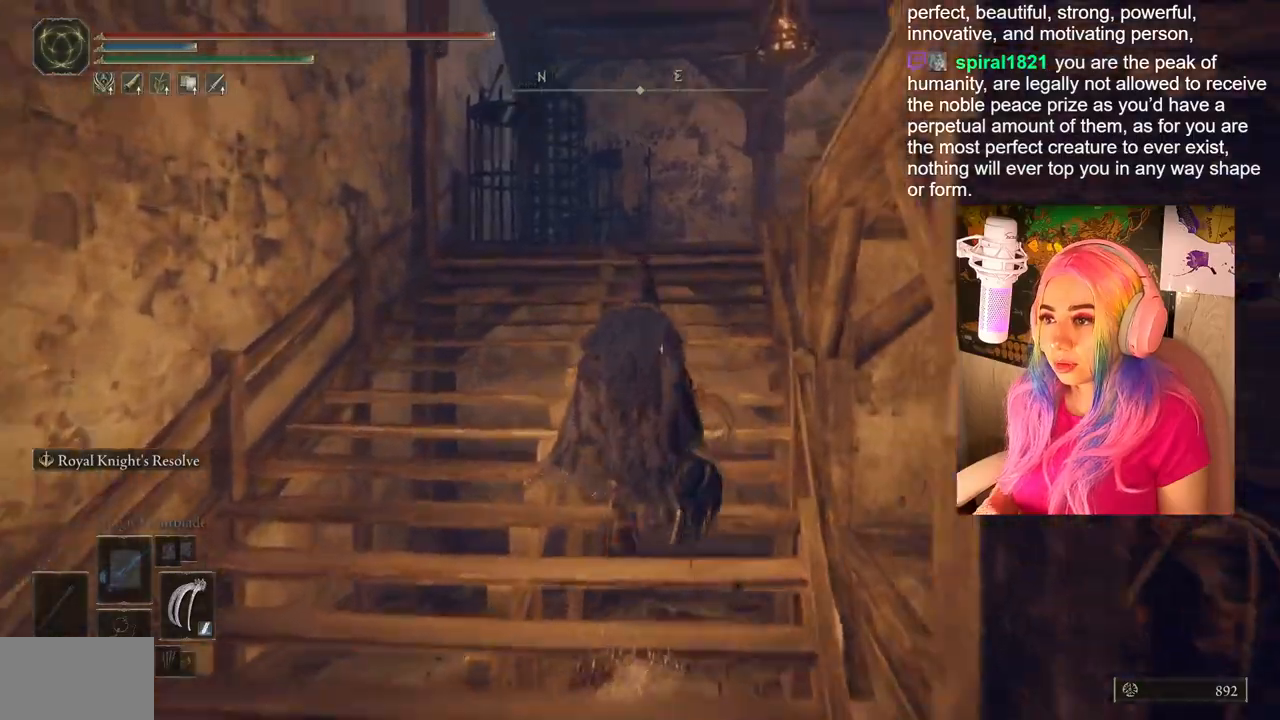
{"buttons": [], "left_stick": "up", "right_stick": "center", "events": [[50, "right_stick", "down-right"], [367, "right_stick", "center"]]}
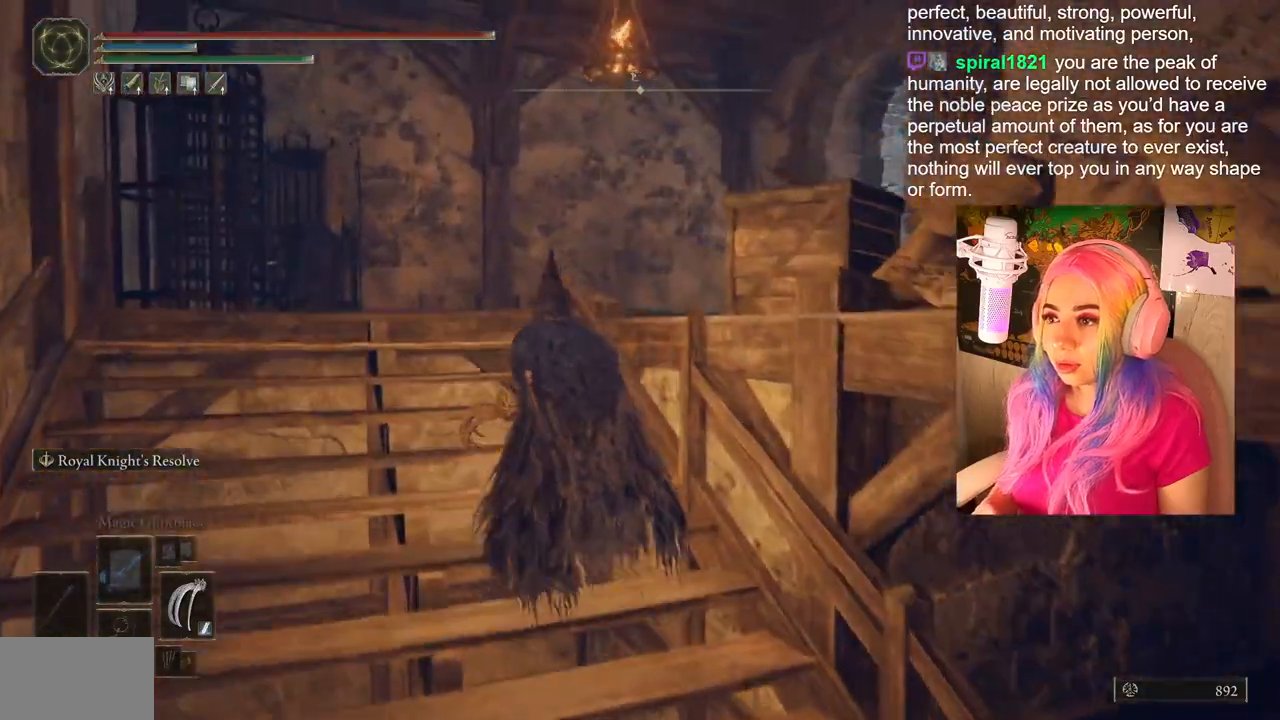
{"buttons": [], "left_stick": "up", "right_stick": "down-right", "events": [[50, "right_stick", "down-right"]]}
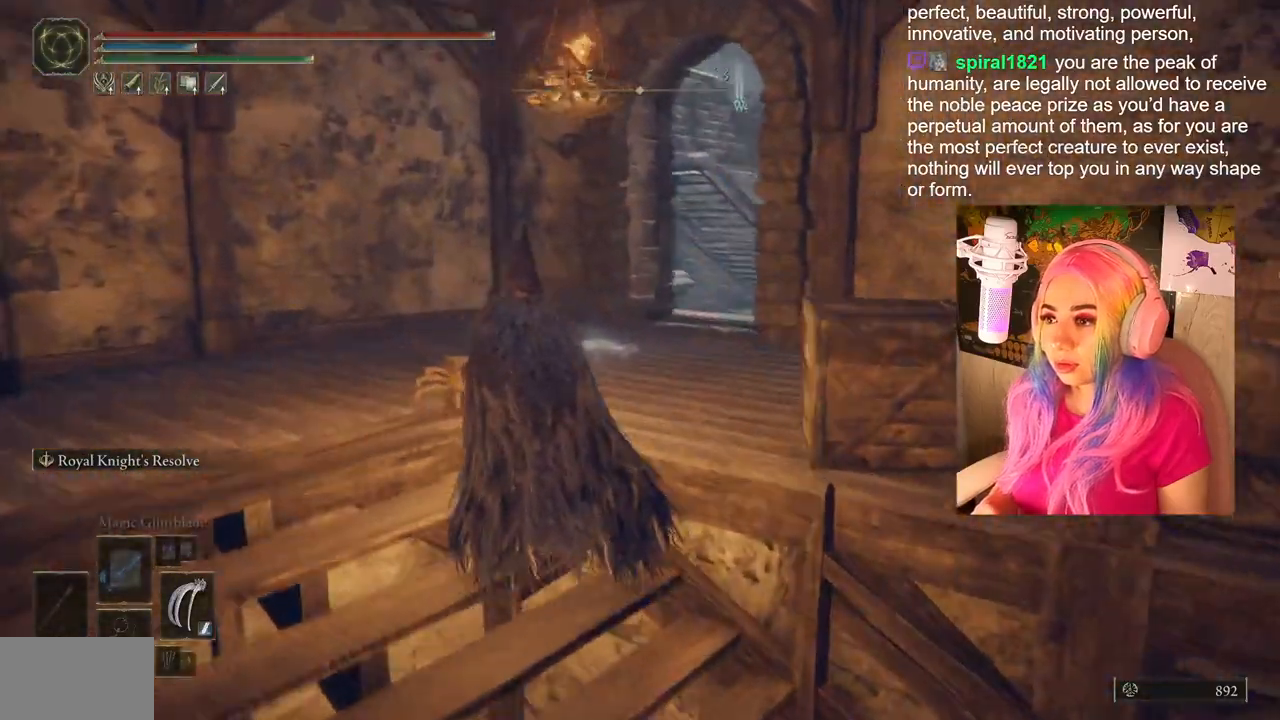
{"buttons": [], "left_stick": "up", "right_stick": "center", "events": [[450, "right_stick", "center"]]}
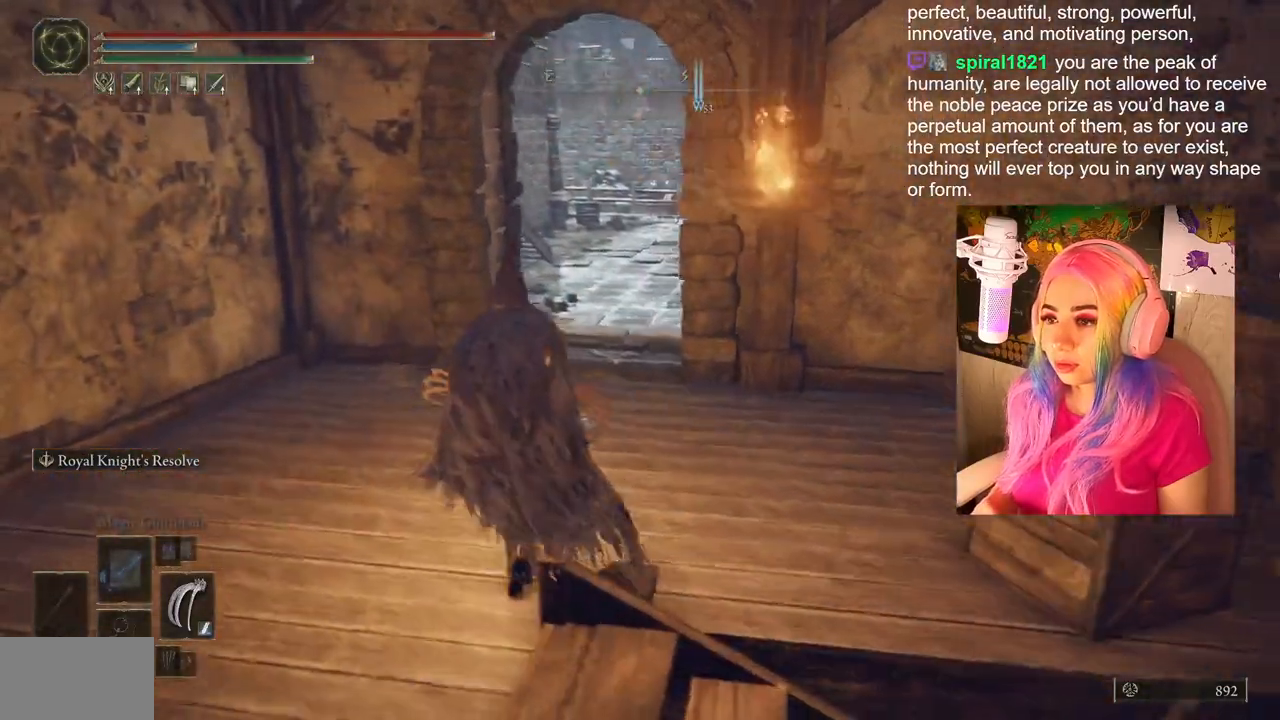
{"buttons": [], "left_stick": "up", "right_stick": "center", "events": [[167, "right_stick", "right"], [367, "right_stick", "center"]]}
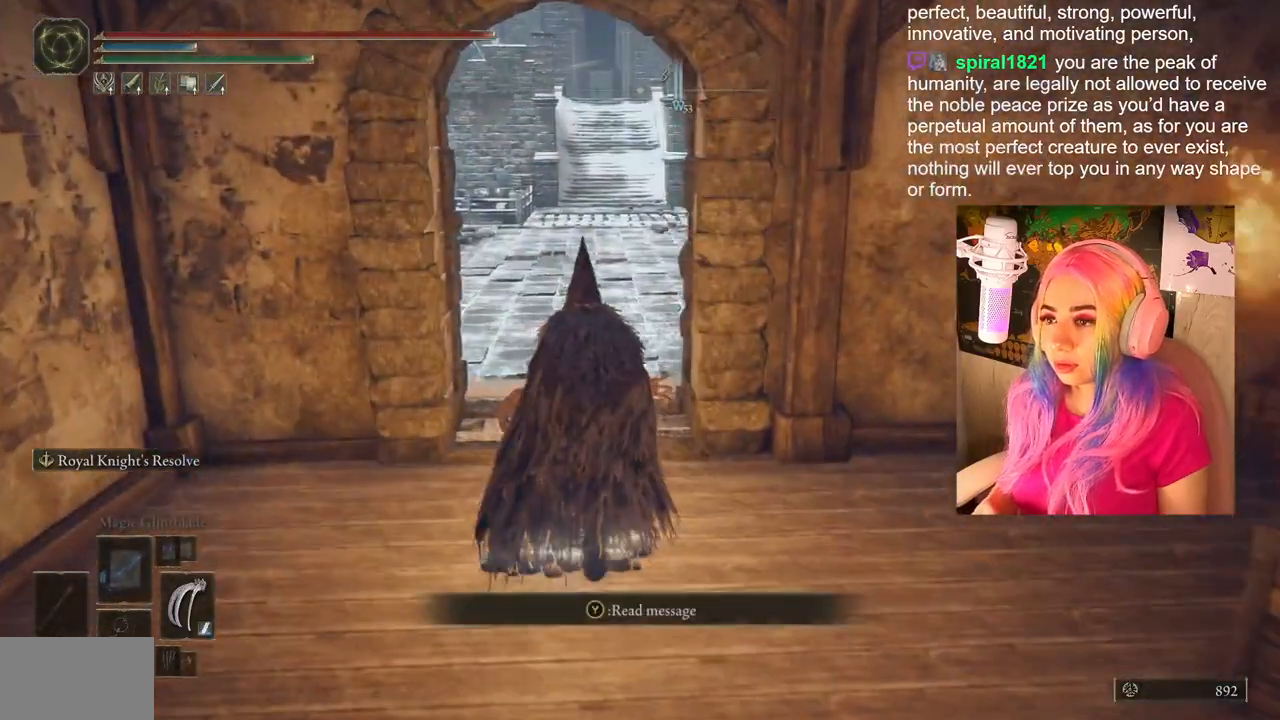
{"buttons": [], "left_stick": "up", "right_stick": "center", "events": []}
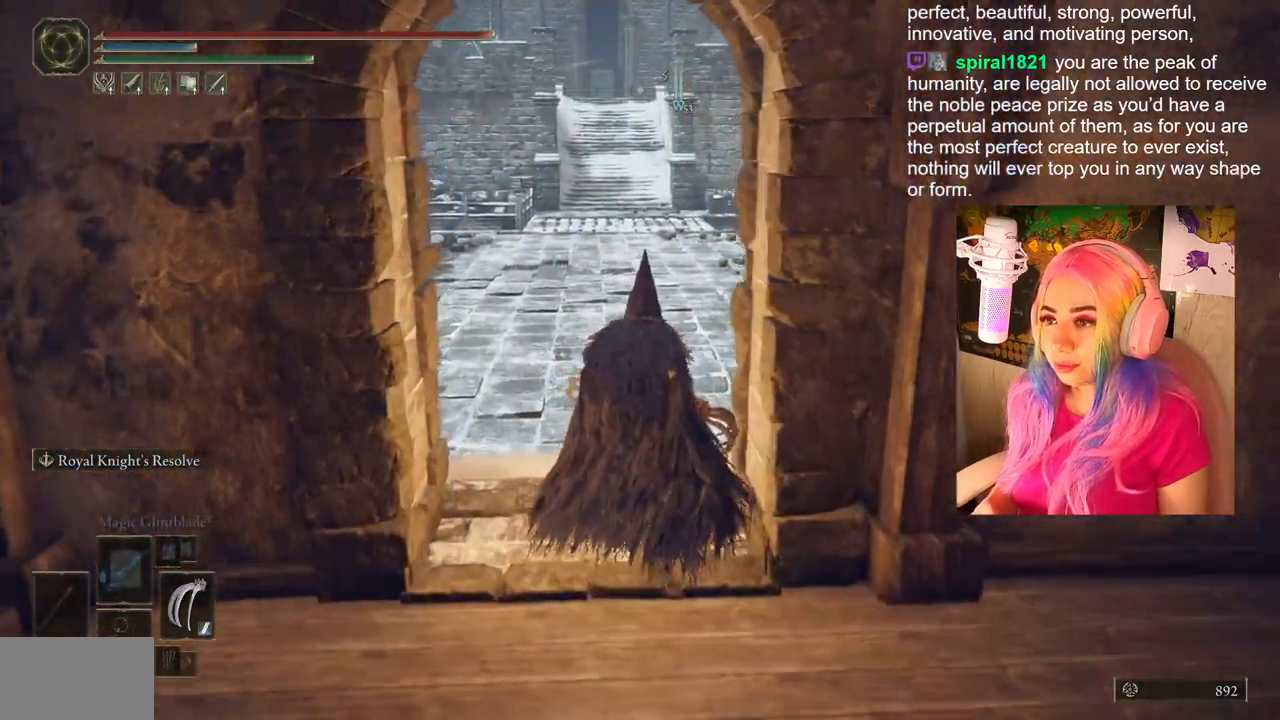
{"buttons": ["CIRCLE"], "left_stick": "up", "right_stick": "center", "events": [[467, "CIRCLE", "down"]]}
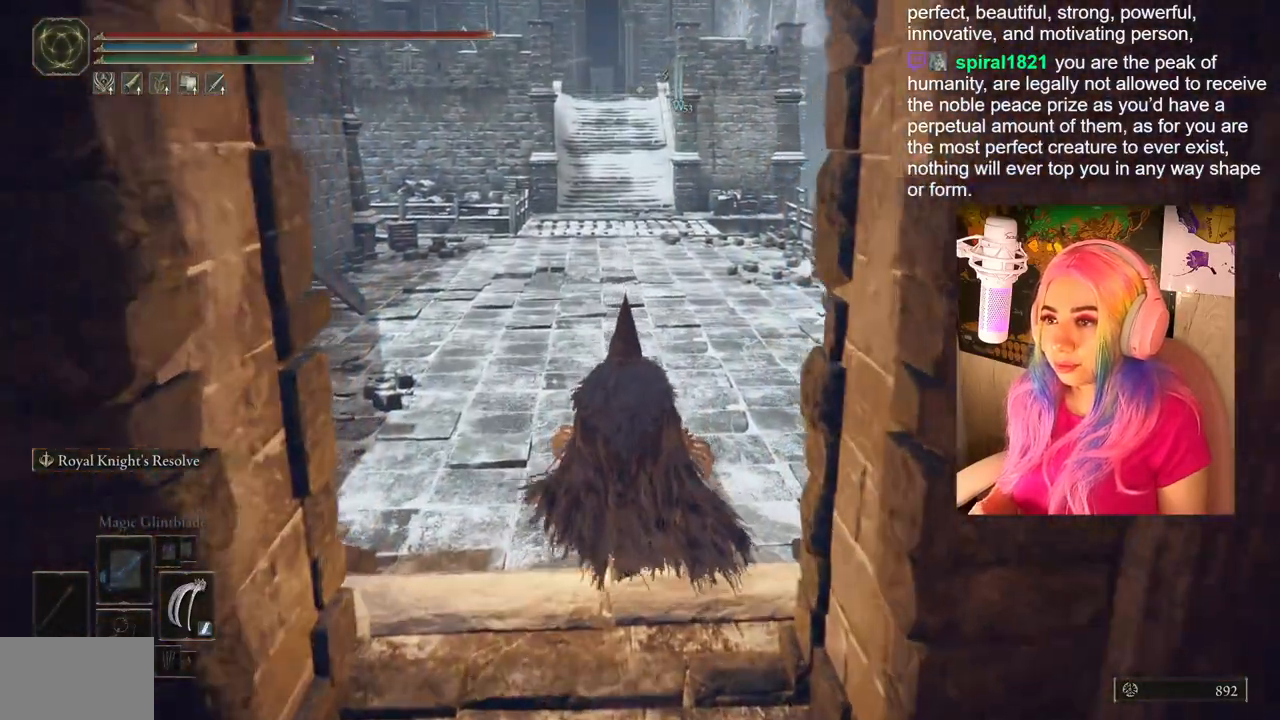
{"buttons": ["CIRCLE"], "left_stick": "up", "right_stick": "center", "events": []}
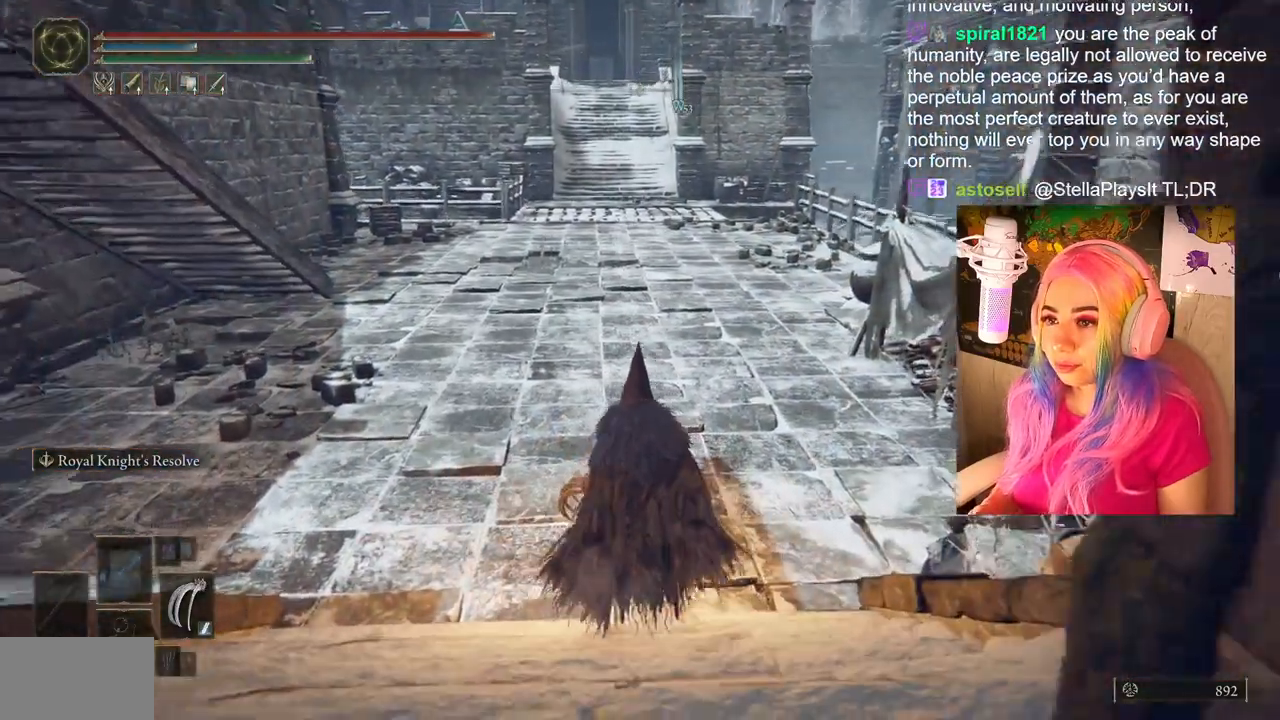
{"buttons": ["CIRCLE"], "left_stick": "up", "right_stick": "center", "events": []}
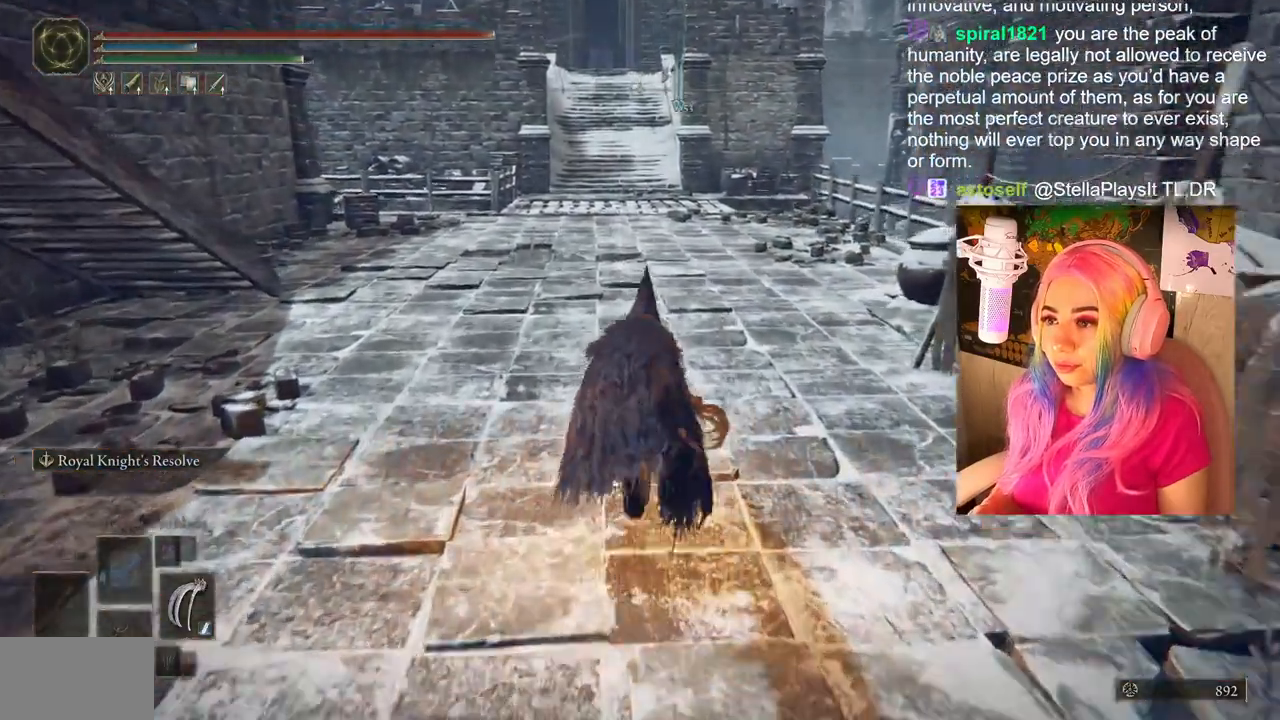
{"buttons": ["CIRCLE"], "left_stick": "up", "right_stick": "center", "events": []}
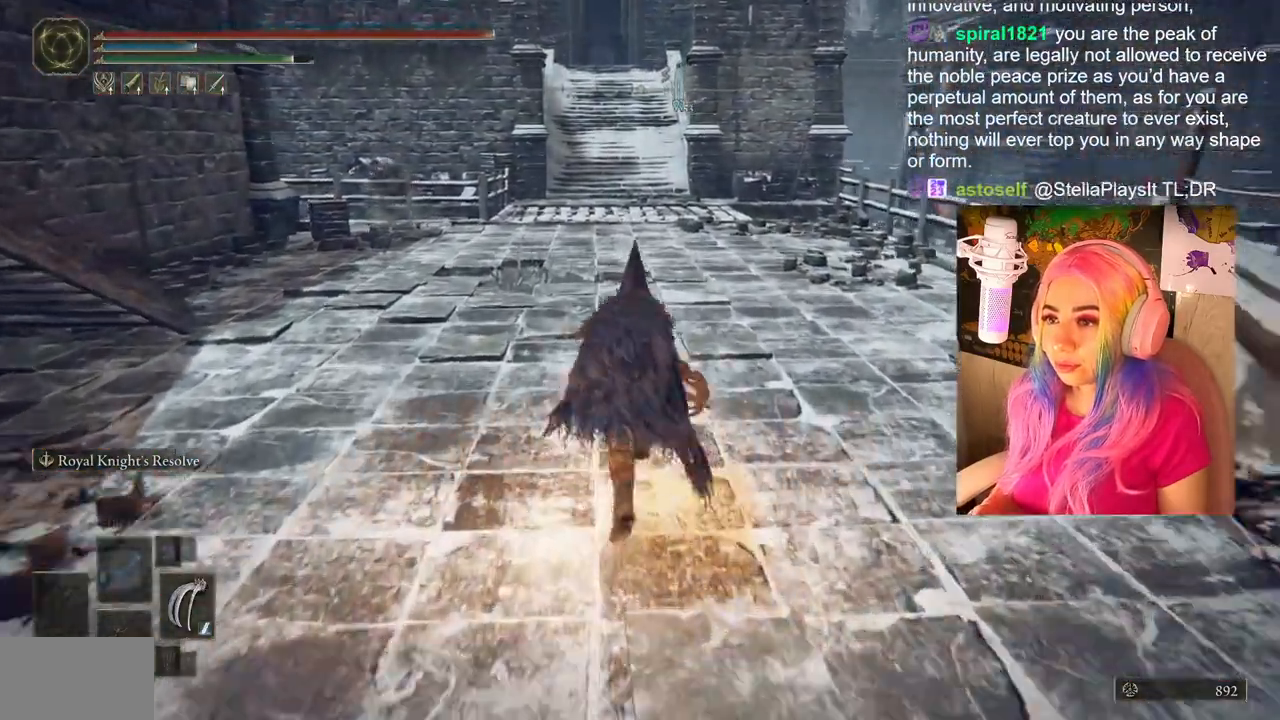
{"buttons": ["CIRCLE"], "left_stick": "up", "right_stick": "center", "events": []}
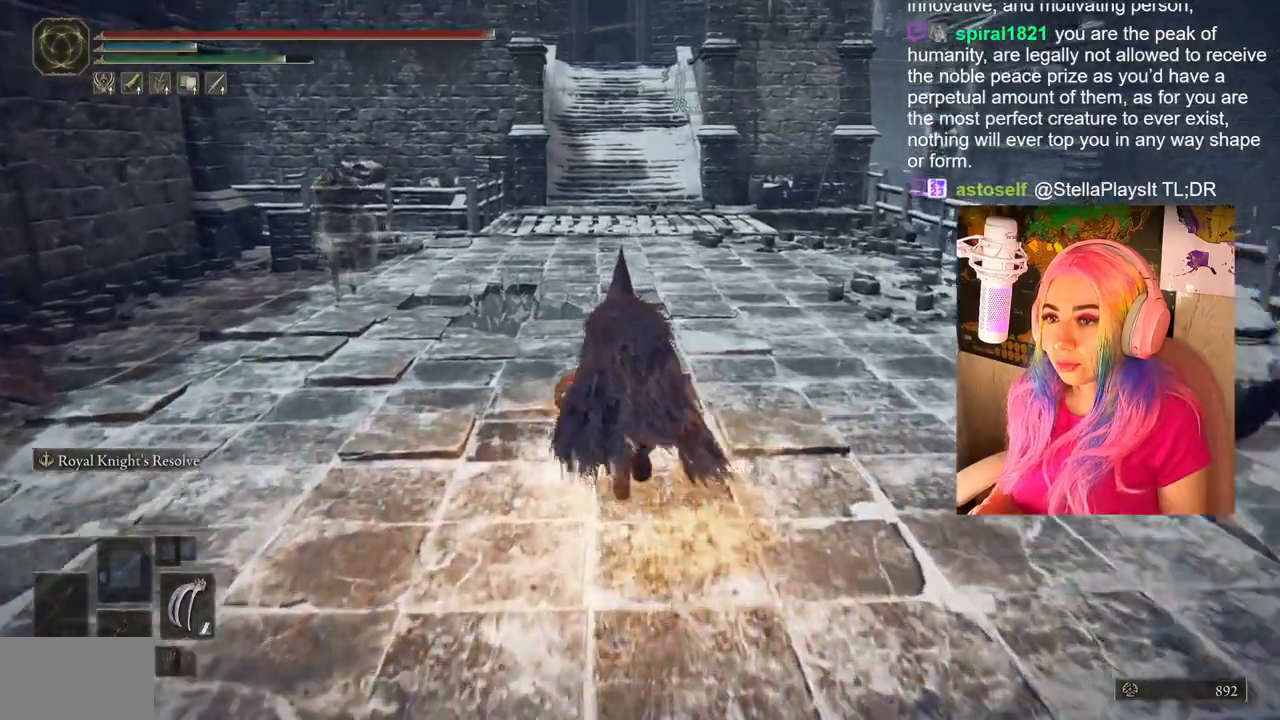
{"buttons": ["CIRCLE"], "left_stick": "up", "right_stick": "center", "events": []}
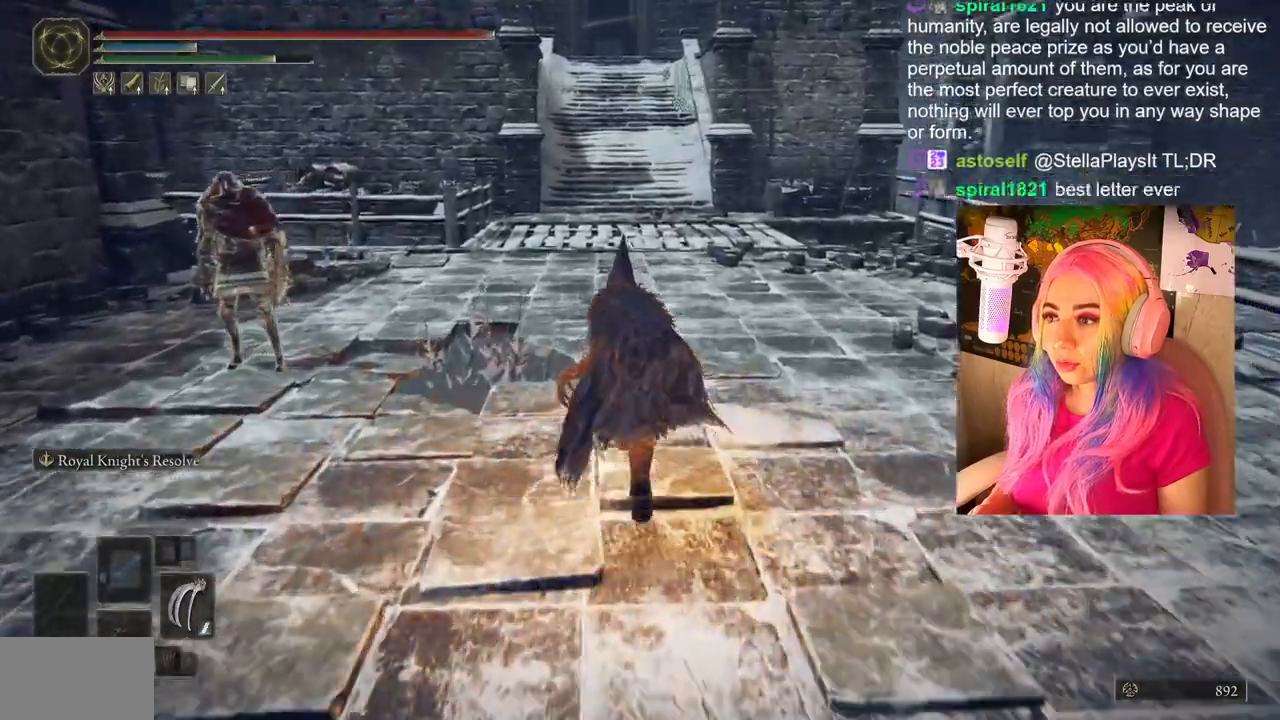
{"buttons": ["CIRCLE"], "left_stick": "up", "right_stick": "center", "events": []}
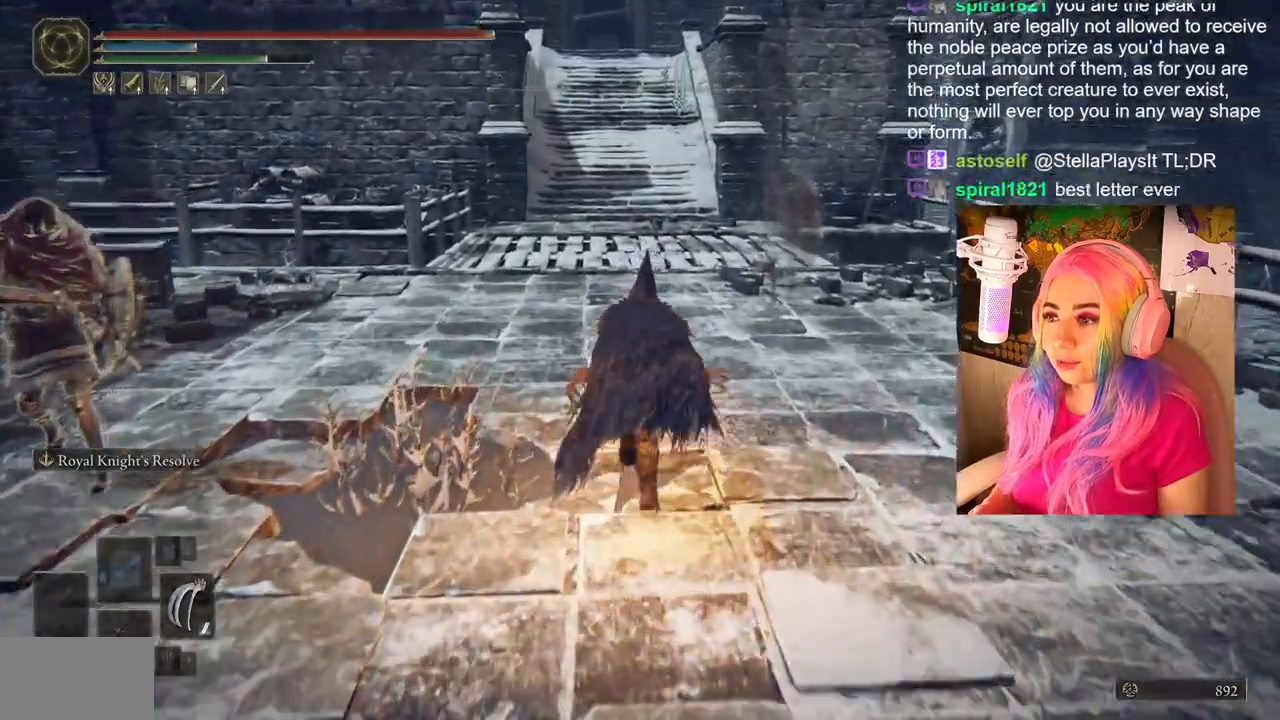
{"buttons": ["CIRCLE"], "left_stick": "up", "right_stick": "center", "events": []}
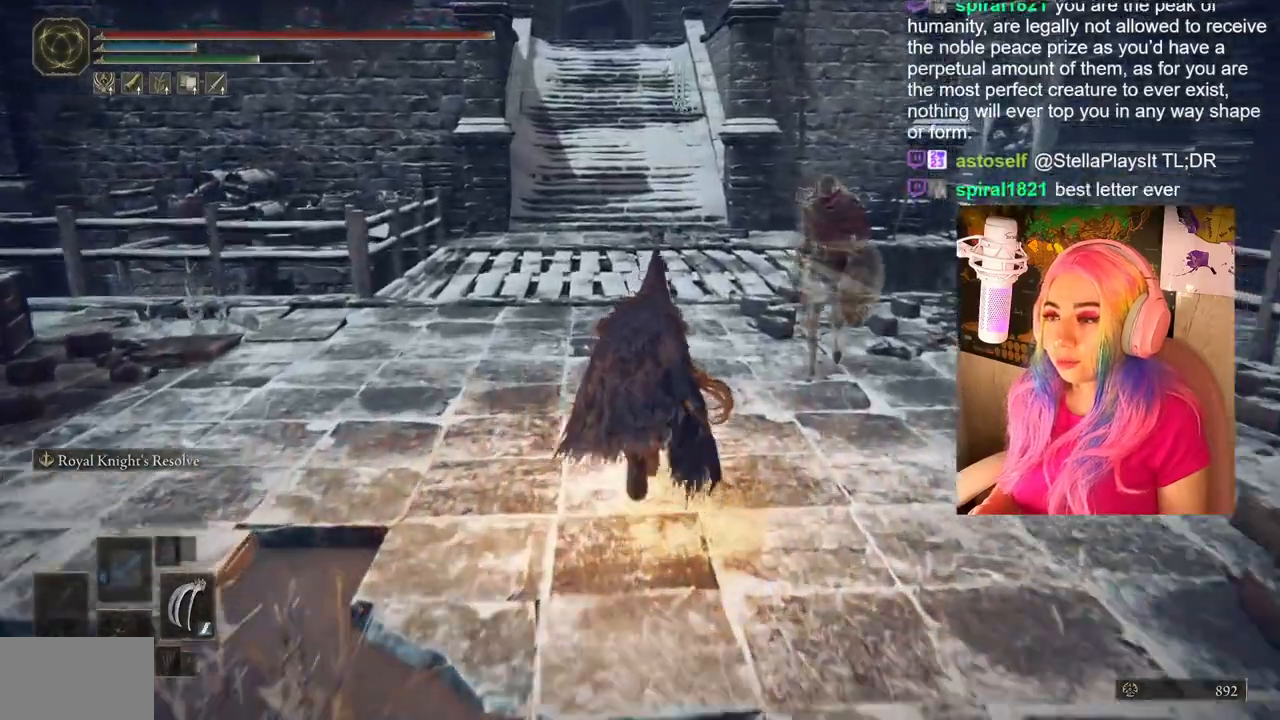
{"buttons": ["CIRCLE"], "left_stick": "up", "right_stick": "center", "events": []}
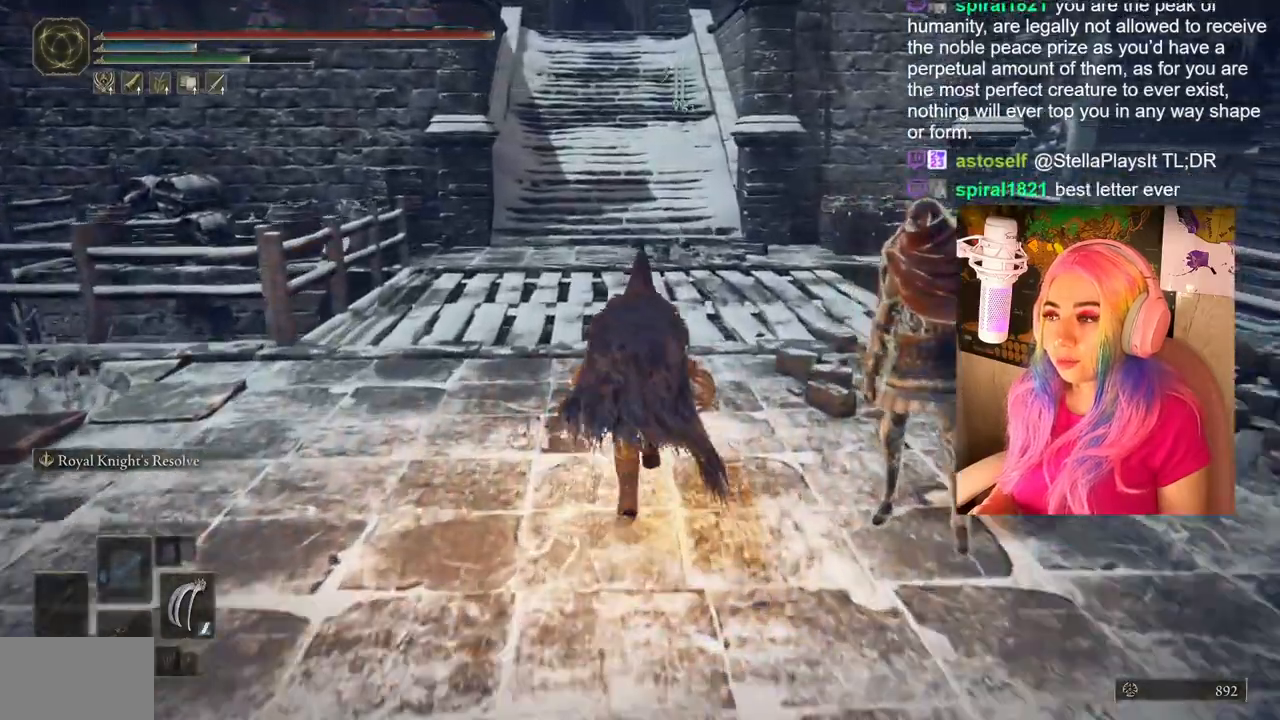
{"buttons": ["CIRCLE"], "left_stick": "up", "right_stick": "center", "events": []}
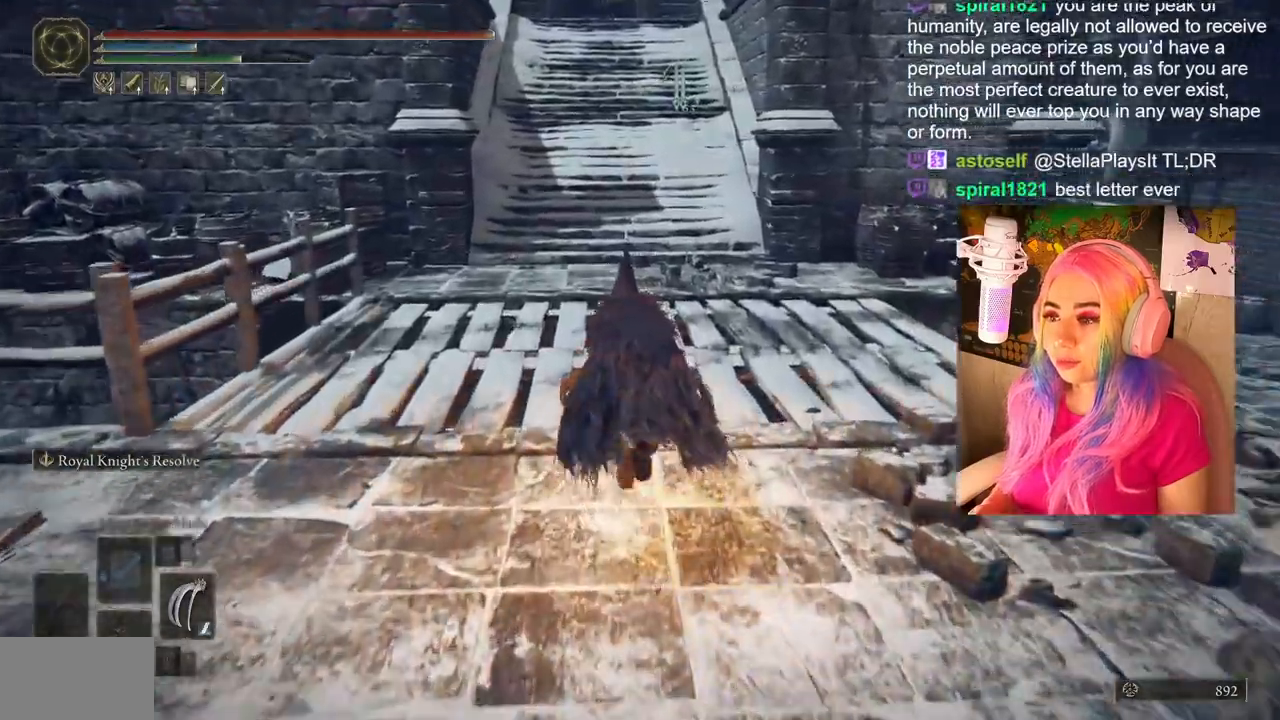
{"buttons": ["CIRCLE"], "left_stick": "up", "right_stick": "center", "events": []}
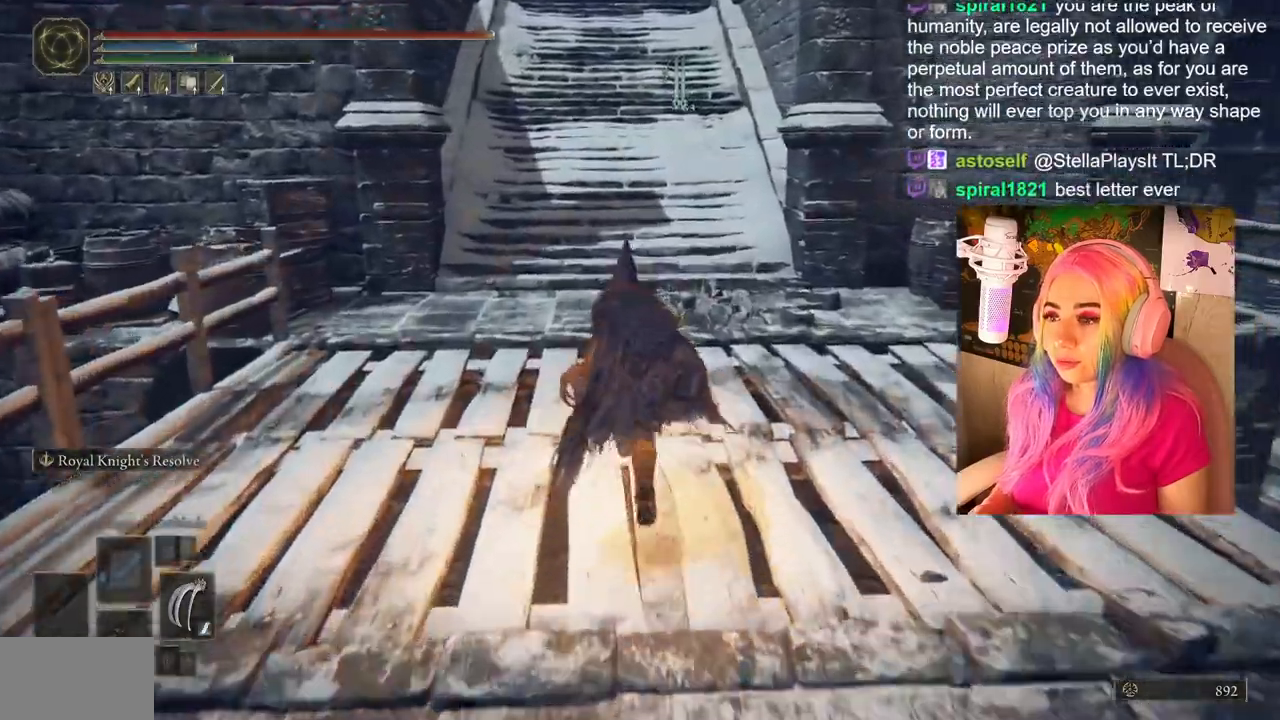
{"buttons": ["CIRCLE"], "left_stick": "up", "right_stick": "center", "events": []}
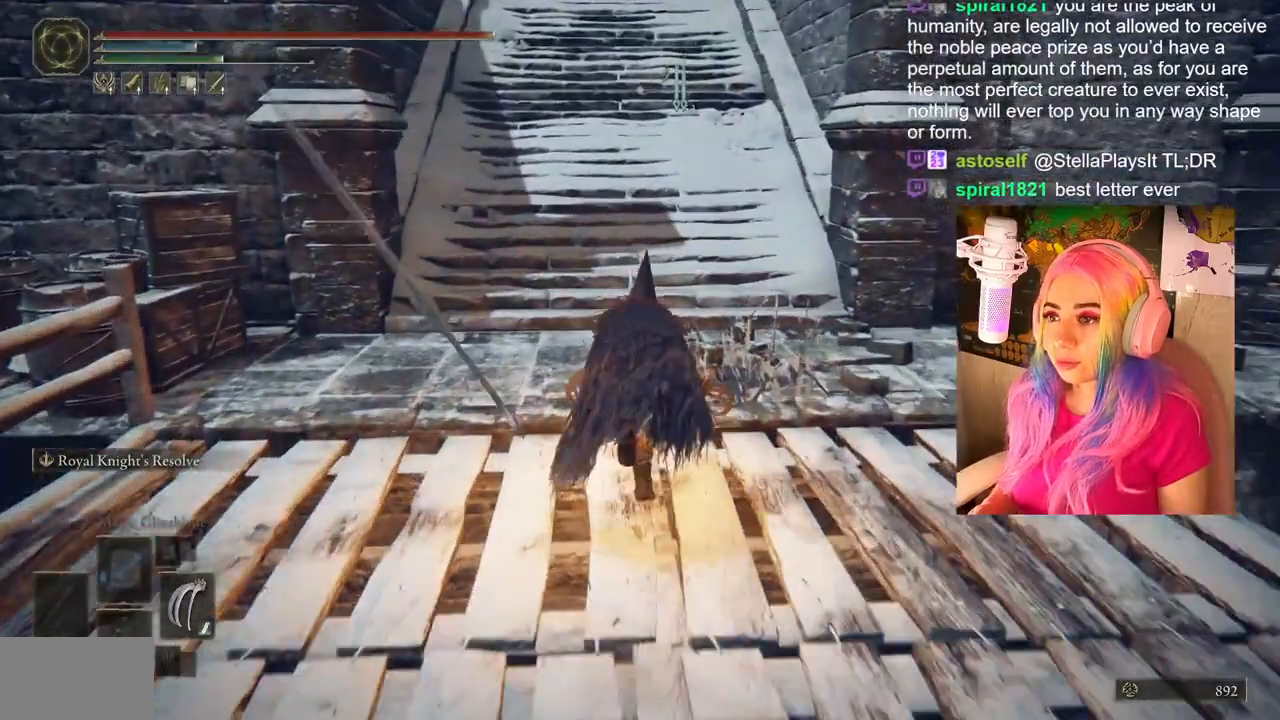
{"buttons": ["CIRCLE"], "left_stick": "up", "right_stick": "center", "events": []}
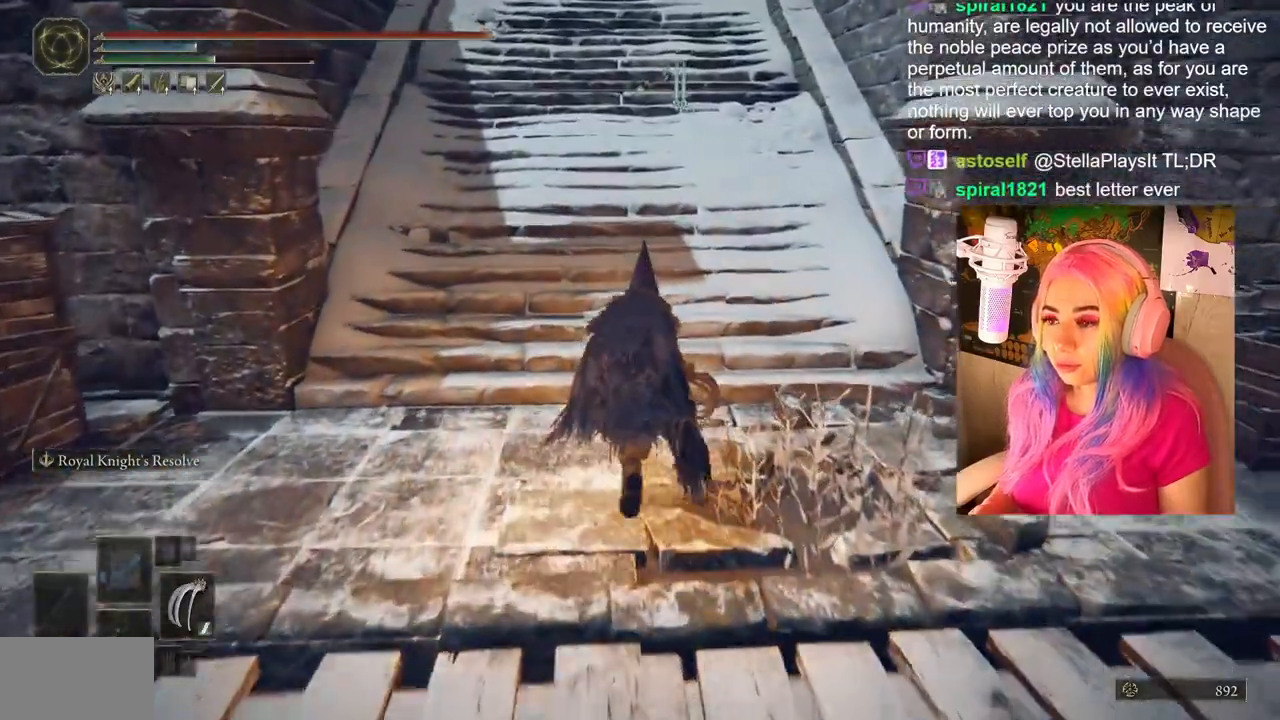
{"buttons": ["CIRCLE"], "left_stick": "up", "right_stick": "center", "events": []}
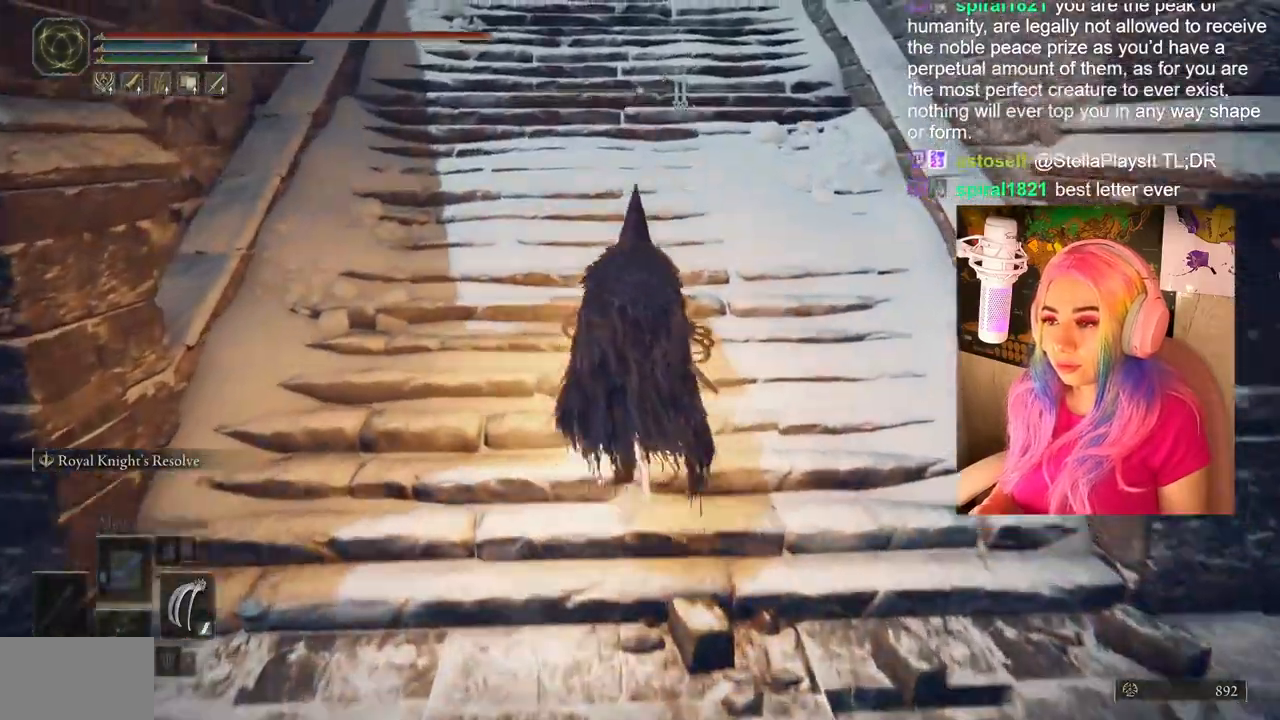
{"buttons": ["CIRCLE"], "left_stick": "up", "right_stick": "center", "events": []}
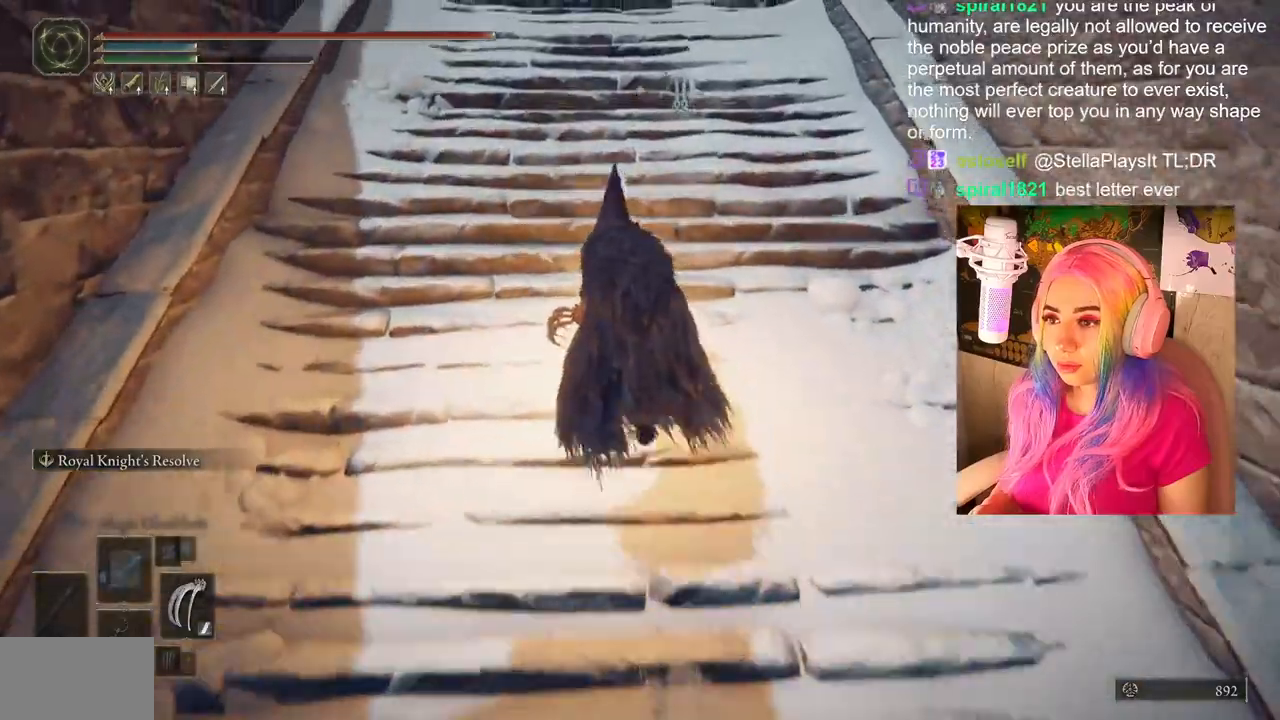
{"buttons": ["CIRCLE"], "left_stick": "up", "right_stick": "center", "events": []}